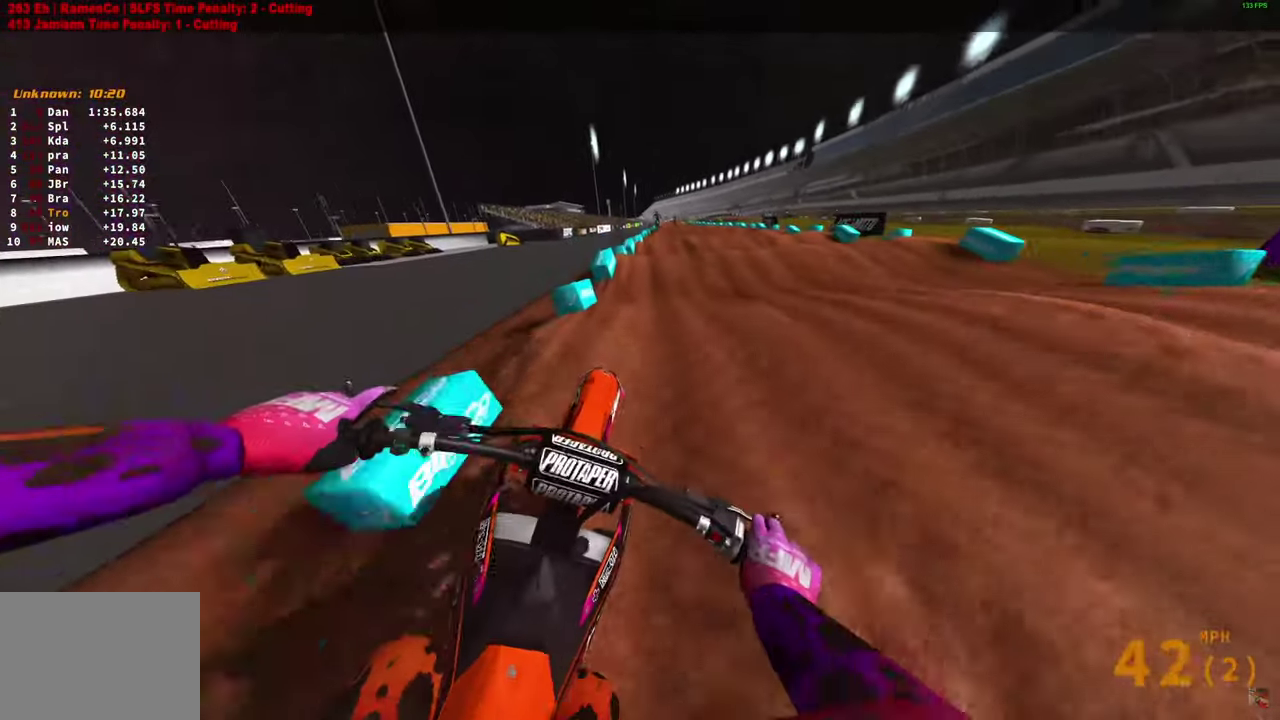
Gameplay with a controller (PlayStation layout); each line is a JSON object with the inputs held at the frame after it (dt_ms = milliseconds from this image to that frame). "button_events" lists button changes between this image and that frame as [ms after this image, input, new state], when the widget could be followed in between (sticks are given only as held states).
{"dt_ms": 900, "buttons": ["R2"], "left_stick": "center", "right_stick": "down"}
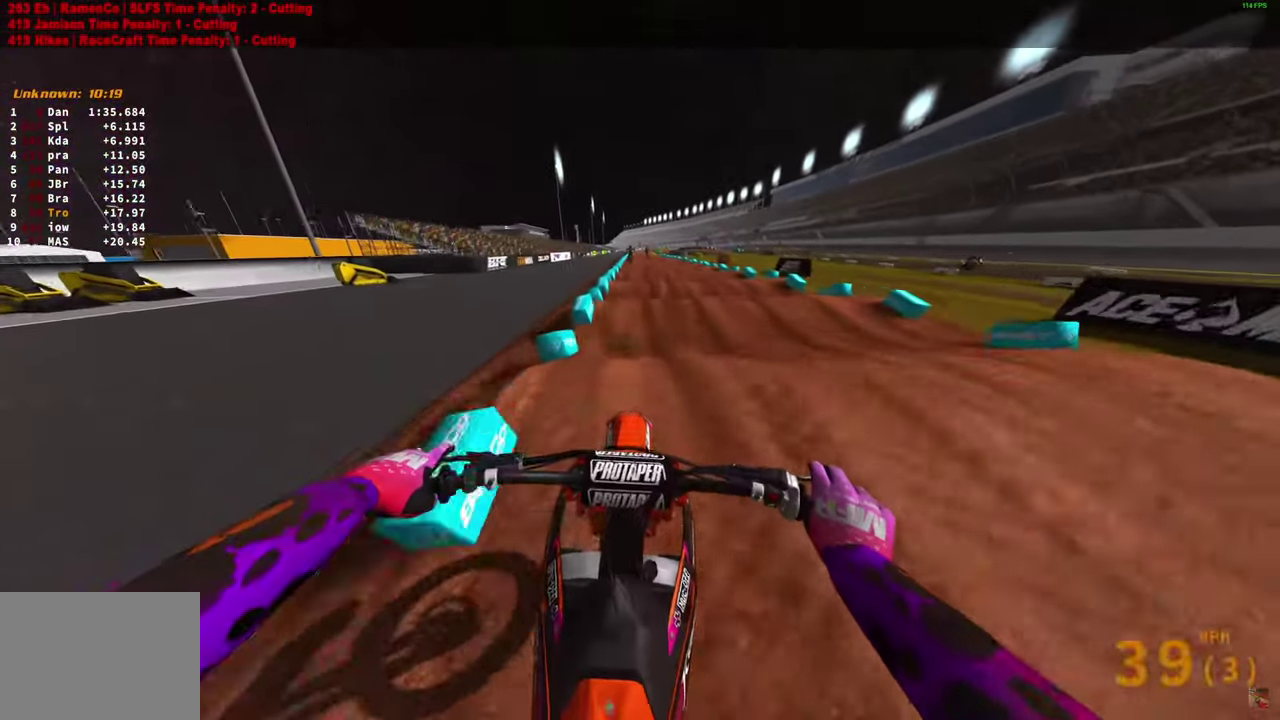
{"dt_ms": 300, "buttons": ["R2"], "left_stick": "center", "right_stick": "down", "button_events": []}
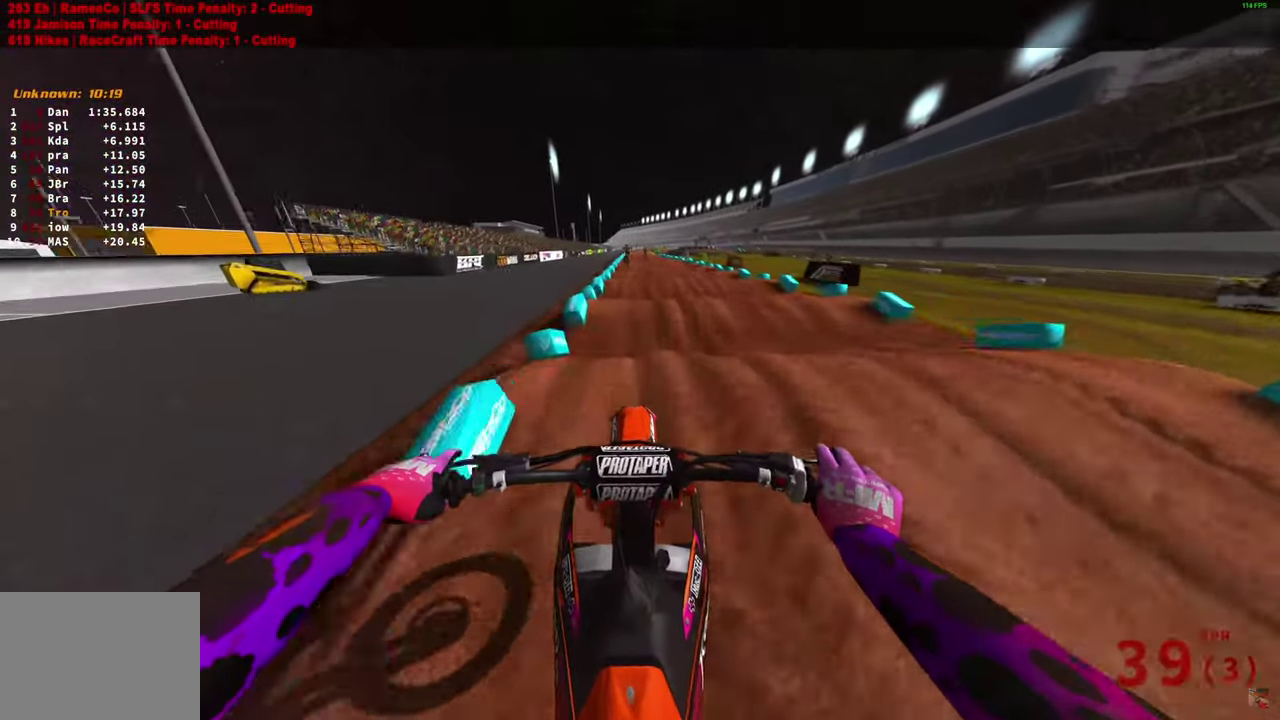
{"dt_ms": 500, "buttons": ["R2"], "left_stick": "center", "right_stick": "down", "button_events": []}
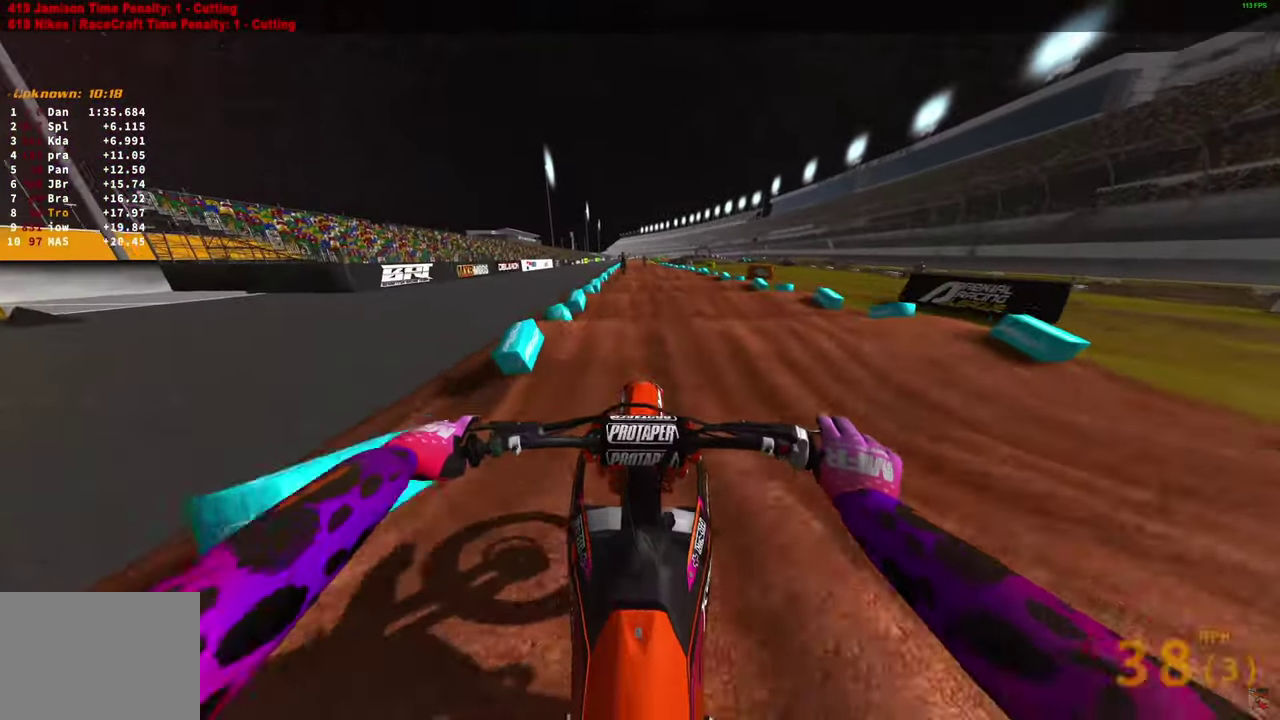
{"dt_ms": 500, "buttons": ["R2"], "left_stick": "center", "right_stick": "down", "button_events": []}
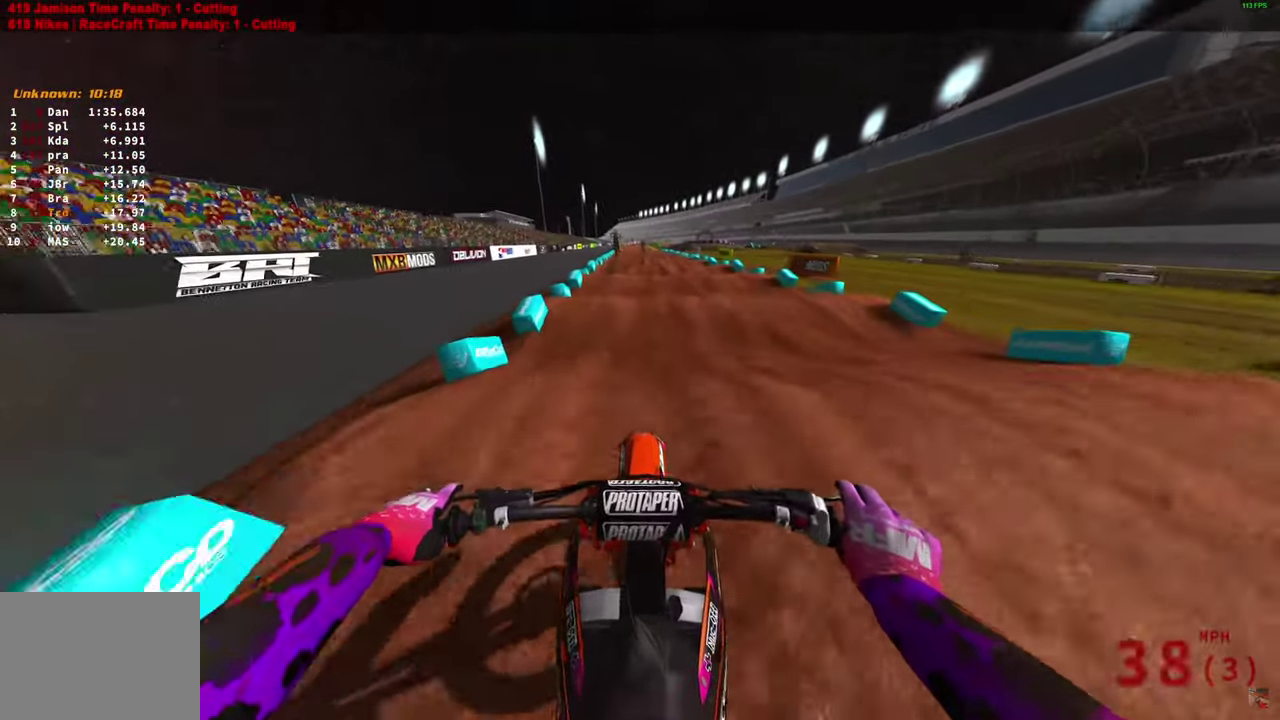
{"dt_ms": 400, "buttons": ["R2"], "left_stick": "center", "right_stick": "down", "button_events": []}
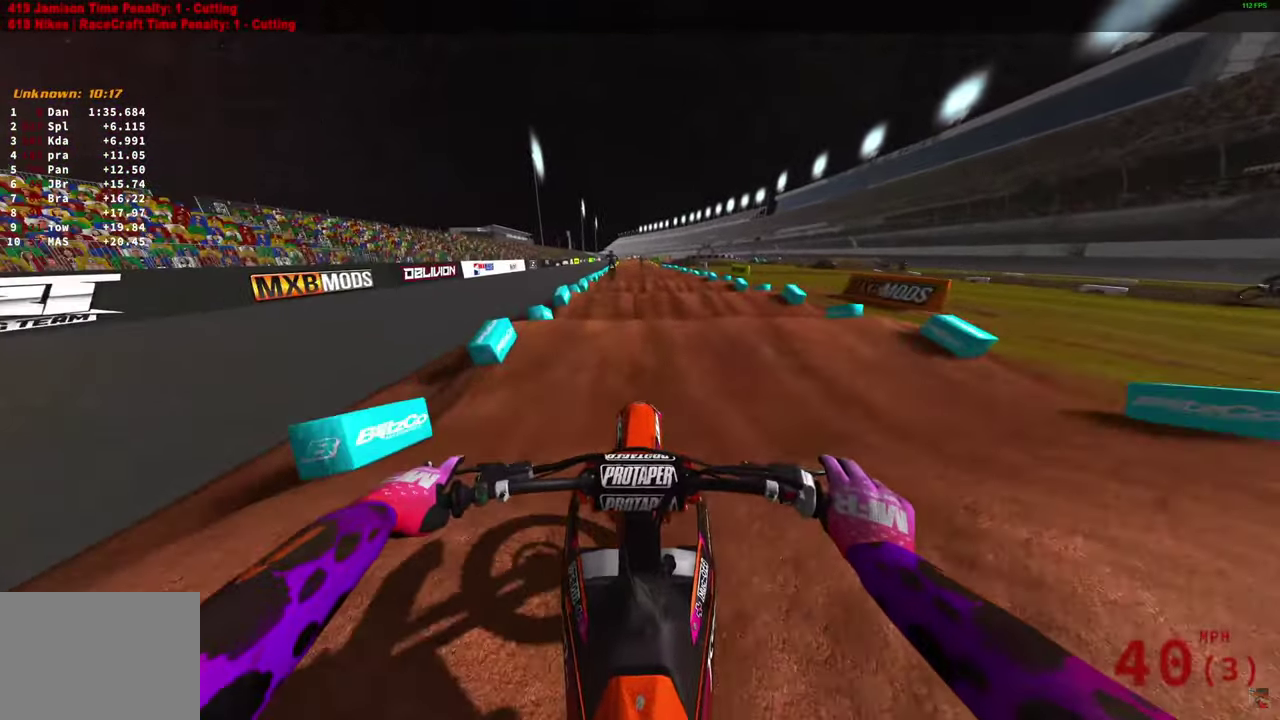
{"dt_ms": 600, "buttons": ["R2"], "left_stick": "center", "right_stick": "down", "button_events": []}
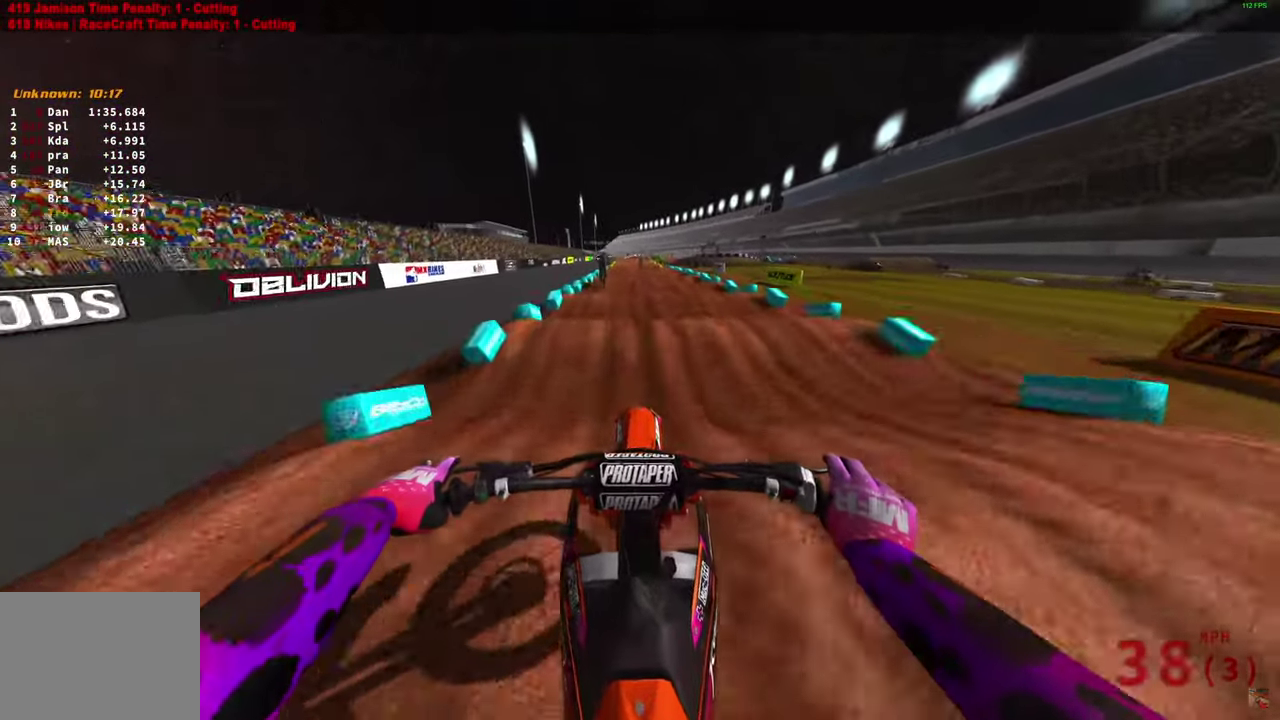
{"dt_ms": 300, "buttons": ["R2"], "left_stick": "center", "right_stick": "down", "button_events": []}
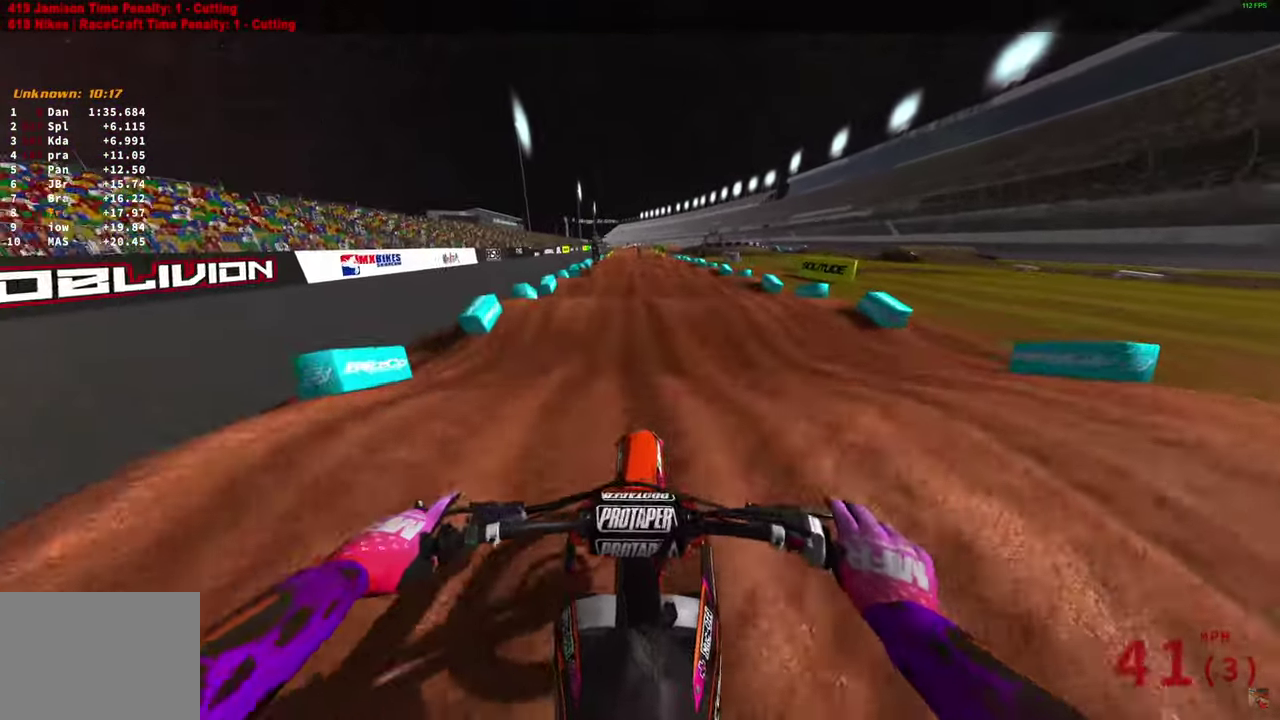
{"dt_ms": 800, "buttons": ["R2"], "left_stick": "center", "right_stick": "down", "button_events": []}
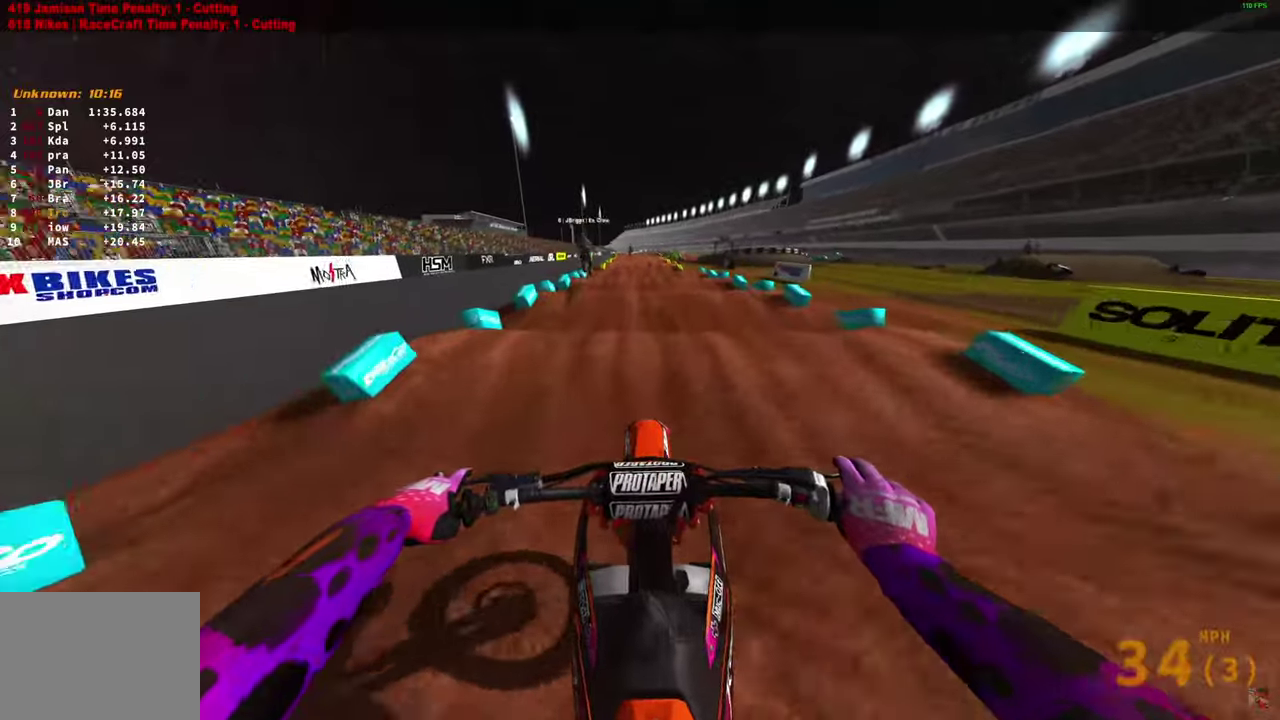
{"dt_ms": 400, "buttons": ["R2"], "left_stick": "center", "right_stick": "down", "button_events": []}
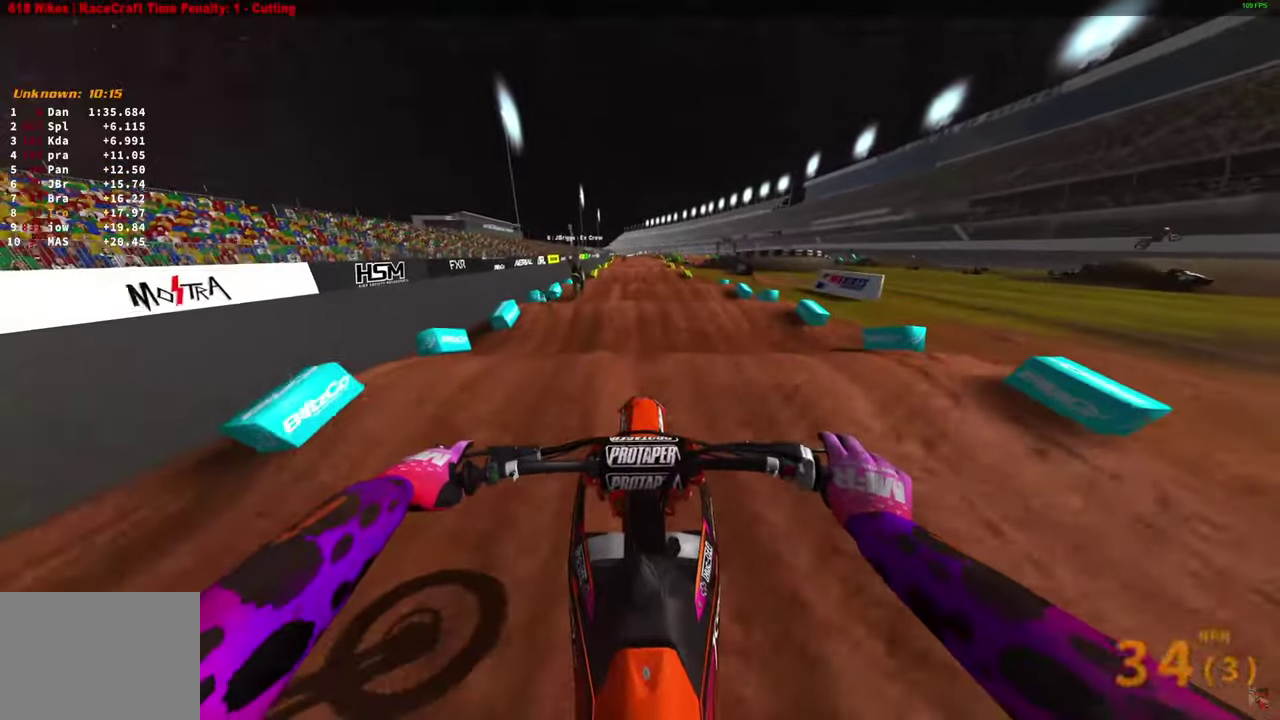
{"dt_ms": 500, "buttons": ["R2"], "left_stick": "center", "right_stick": "down", "button_events": []}
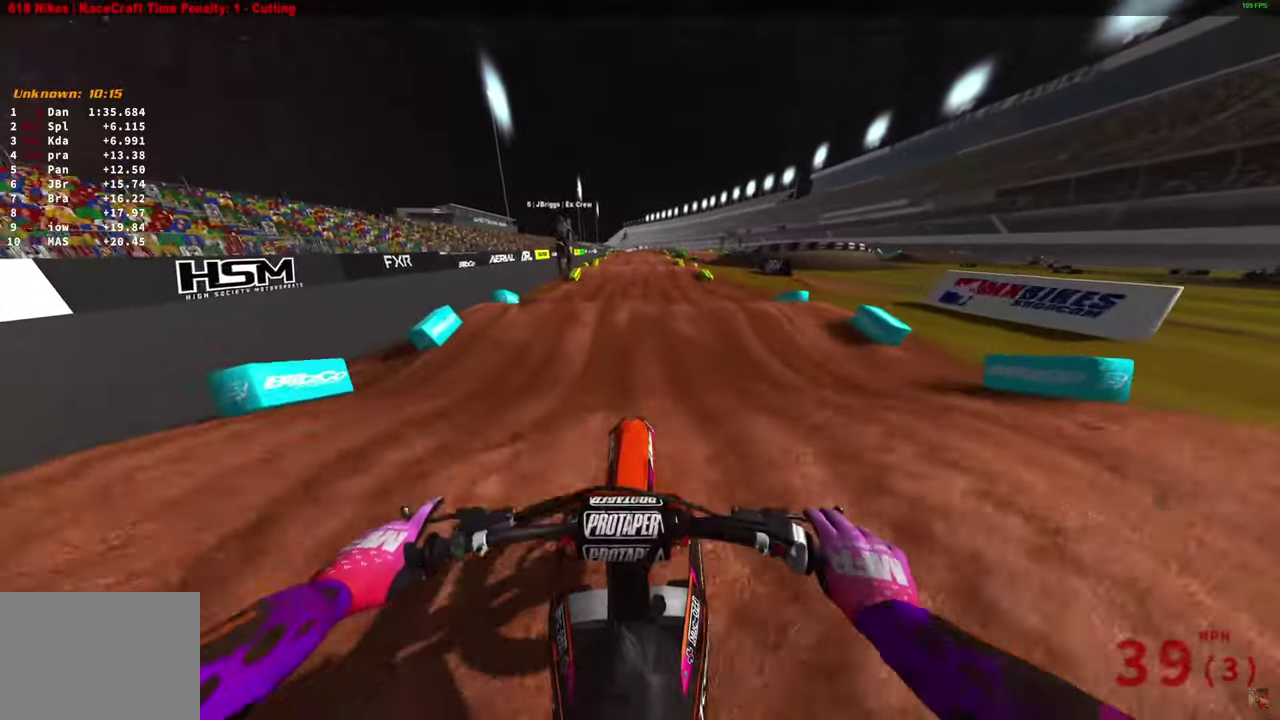
{"dt_ms": 500, "buttons": ["R2"], "left_stick": "center", "right_stick": "down", "button_events": []}
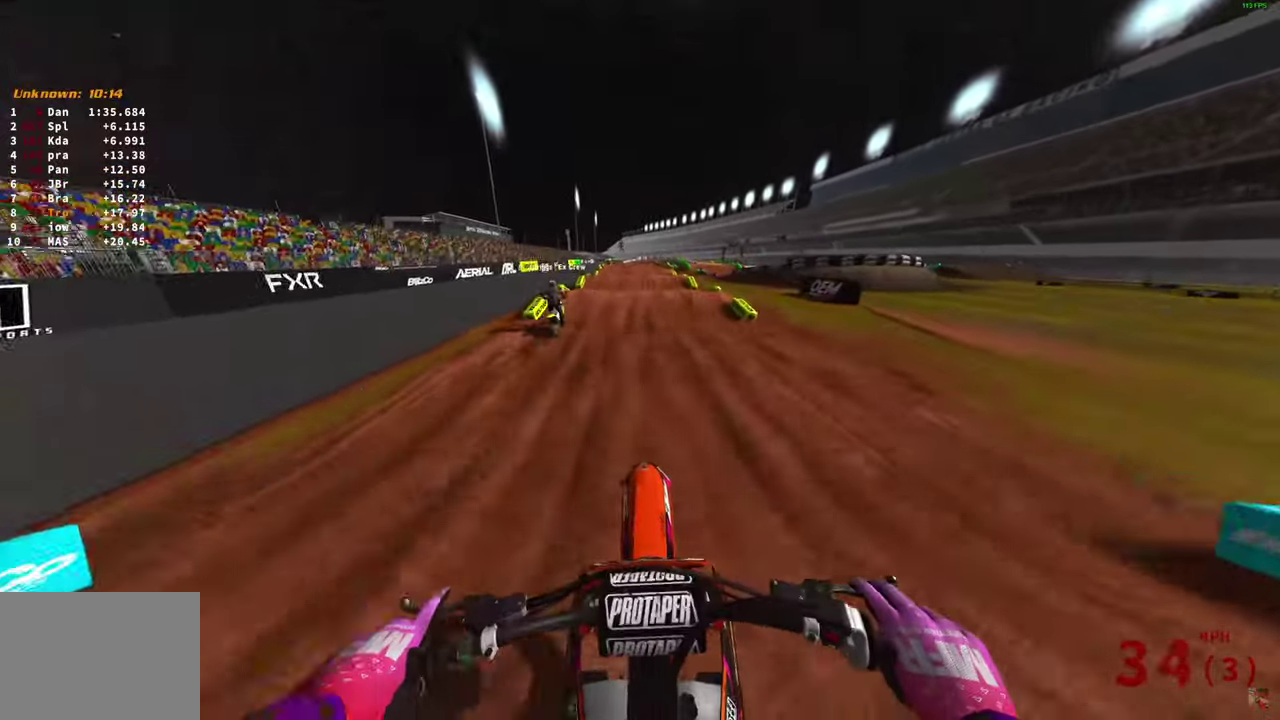
{"dt_ms": 600, "buttons": ["R2"], "left_stick": "center", "right_stick": "center", "button_events": []}
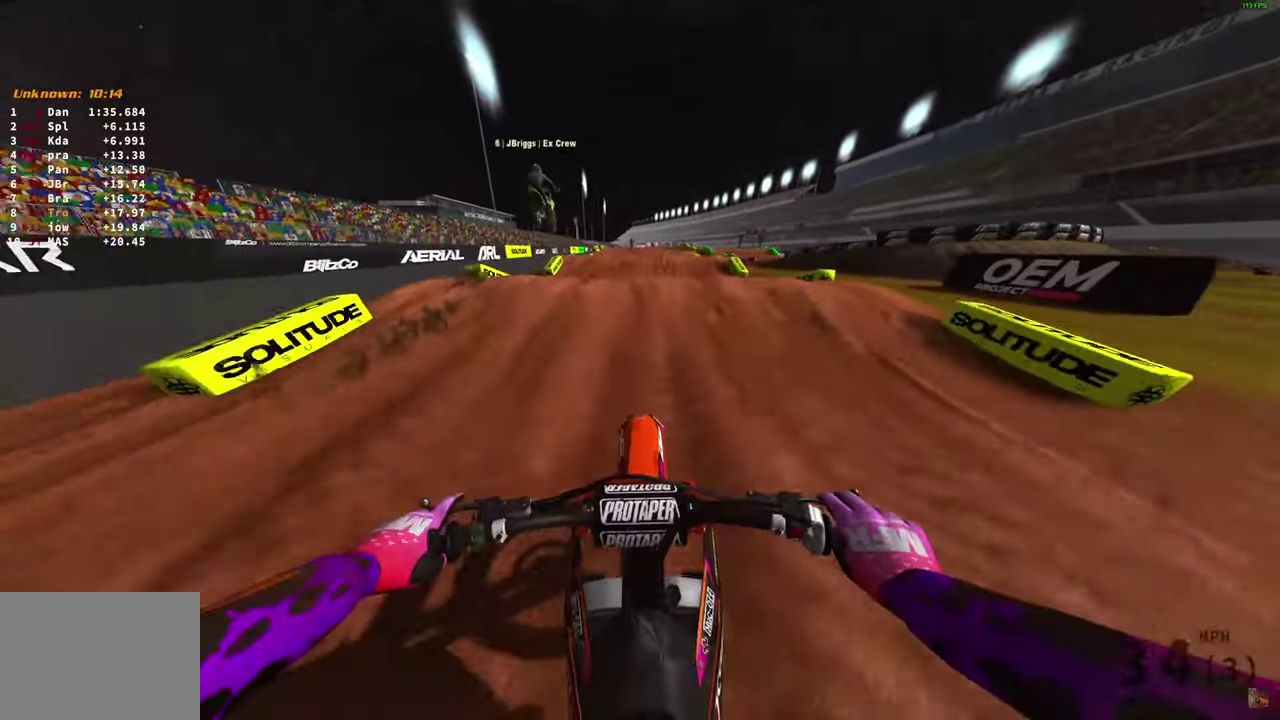
{"dt_ms": 400, "buttons": [], "left_stick": "center", "right_stick": "down", "button_events": [[100, "R2", "up"]]}
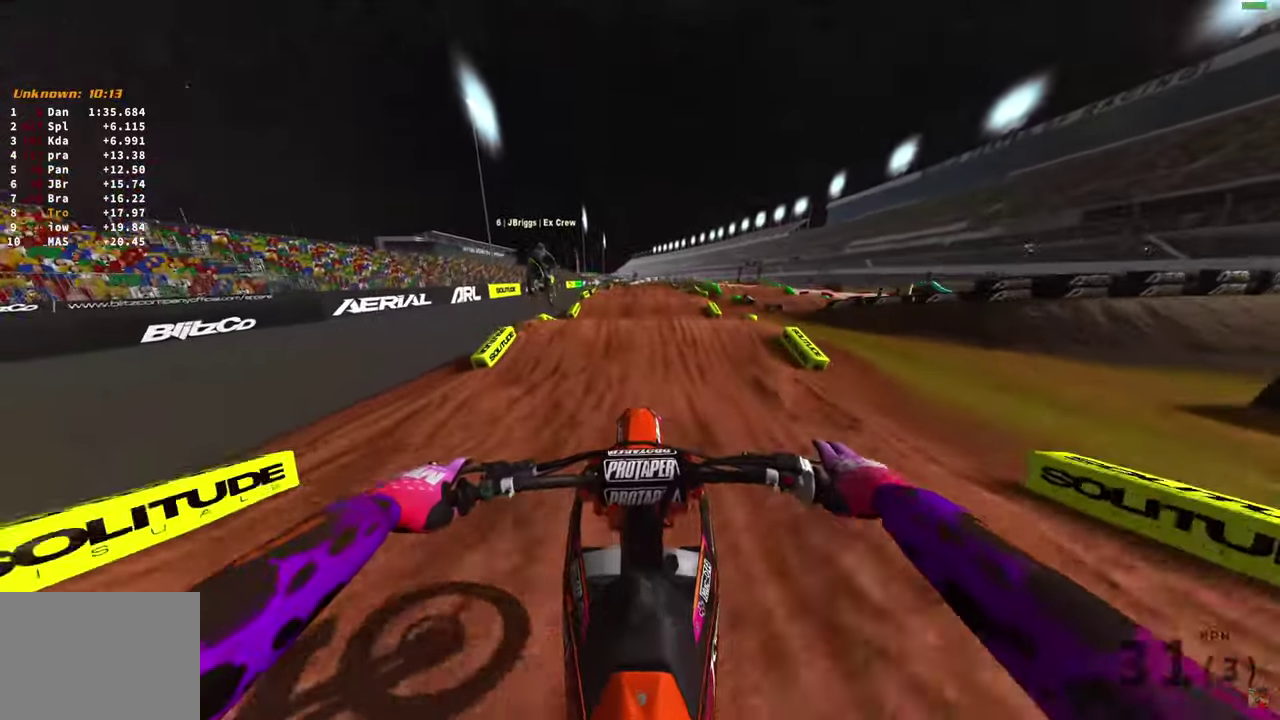
{"dt_ms": 500, "buttons": ["L1", "R2"], "left_stick": "center", "right_stick": "down"}
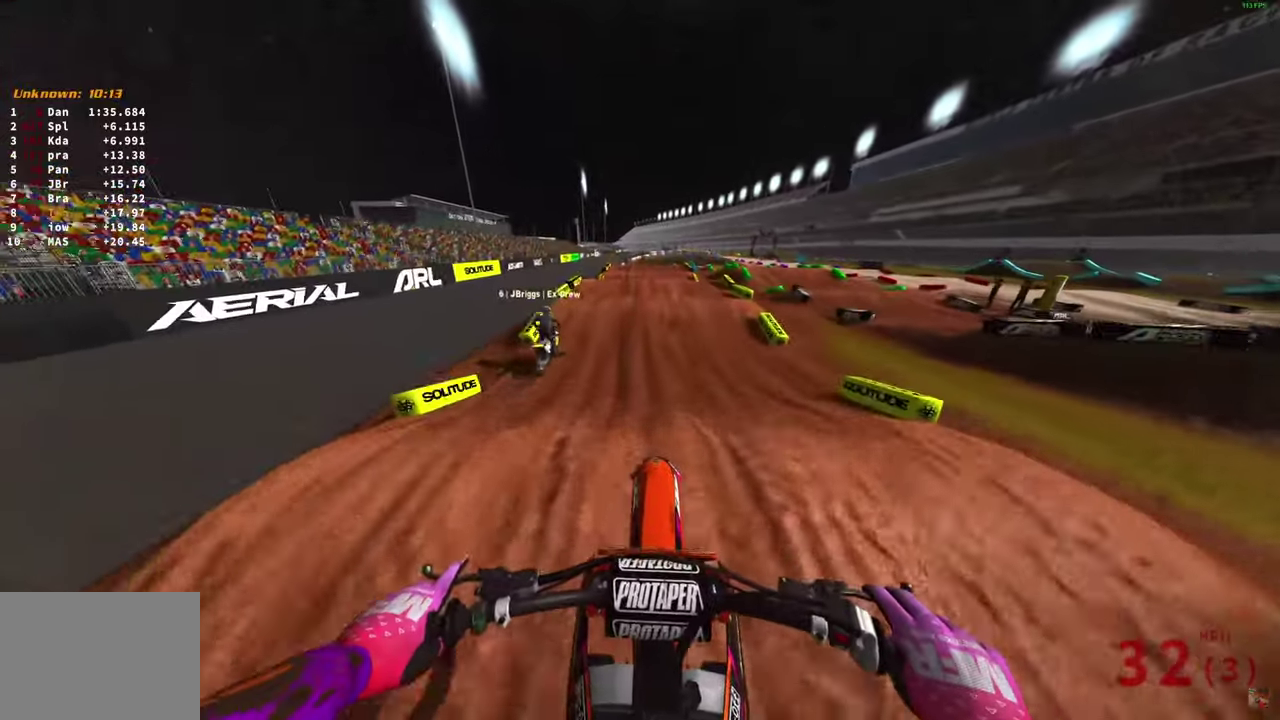
{"dt_ms": 500, "buttons": ["R2"], "left_stick": "center", "right_stick": "down"}
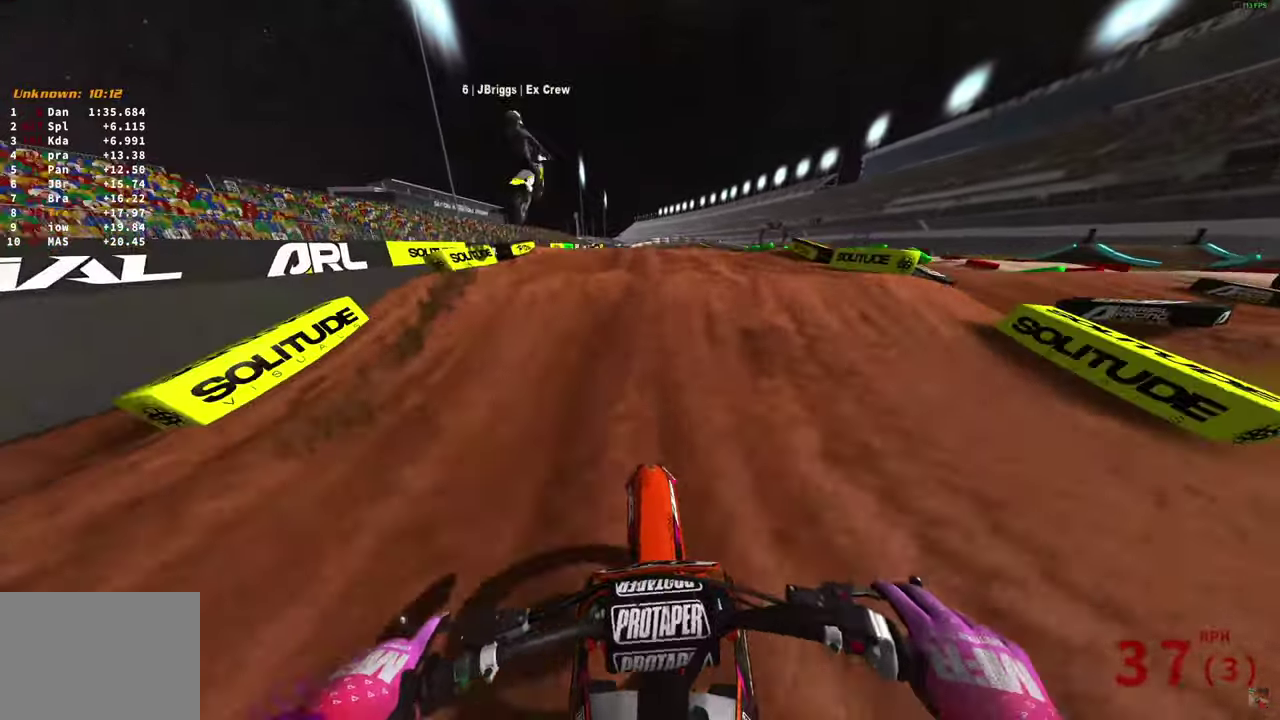
{"dt_ms": 400, "buttons": [], "left_stick": "center", "right_stick": "center", "button_events": [[333, "R2", "up"]]}
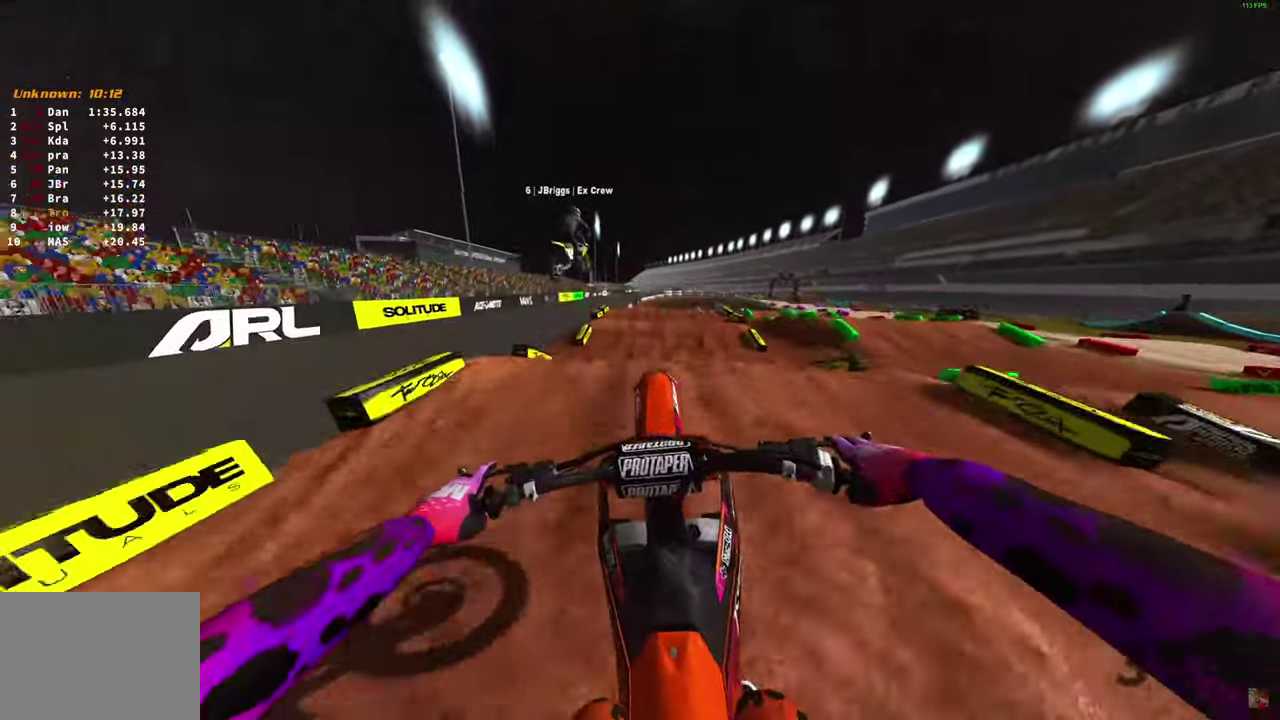
{"dt_ms": 600, "buttons": [], "left_stick": "up-right", "right_stick": "center", "button_events": [[33, "L1", "down"], [83, "L1", "up"], [267, "R2", "down"], [417, "R2", "up"]]}
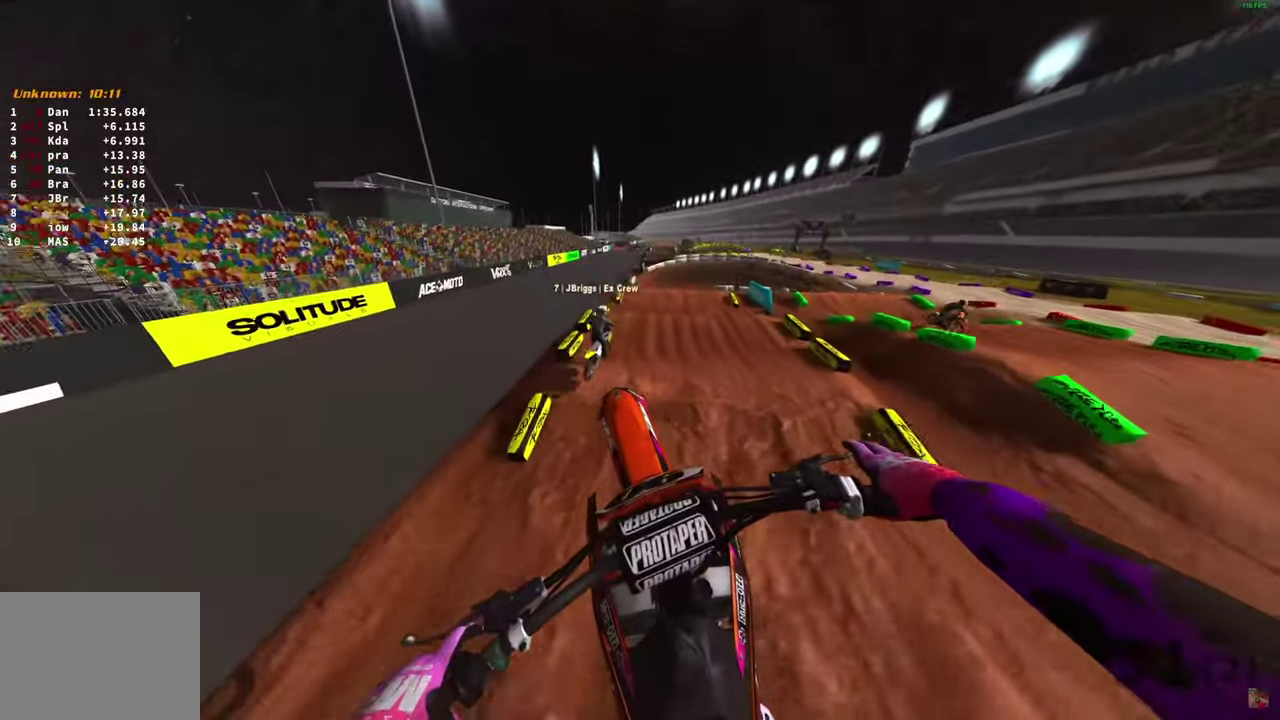
{"dt_ms": 700, "buttons": ["R2"], "left_stick": "up-right", "right_stick": "center", "button_events": [[250, "R2", "down"]]}
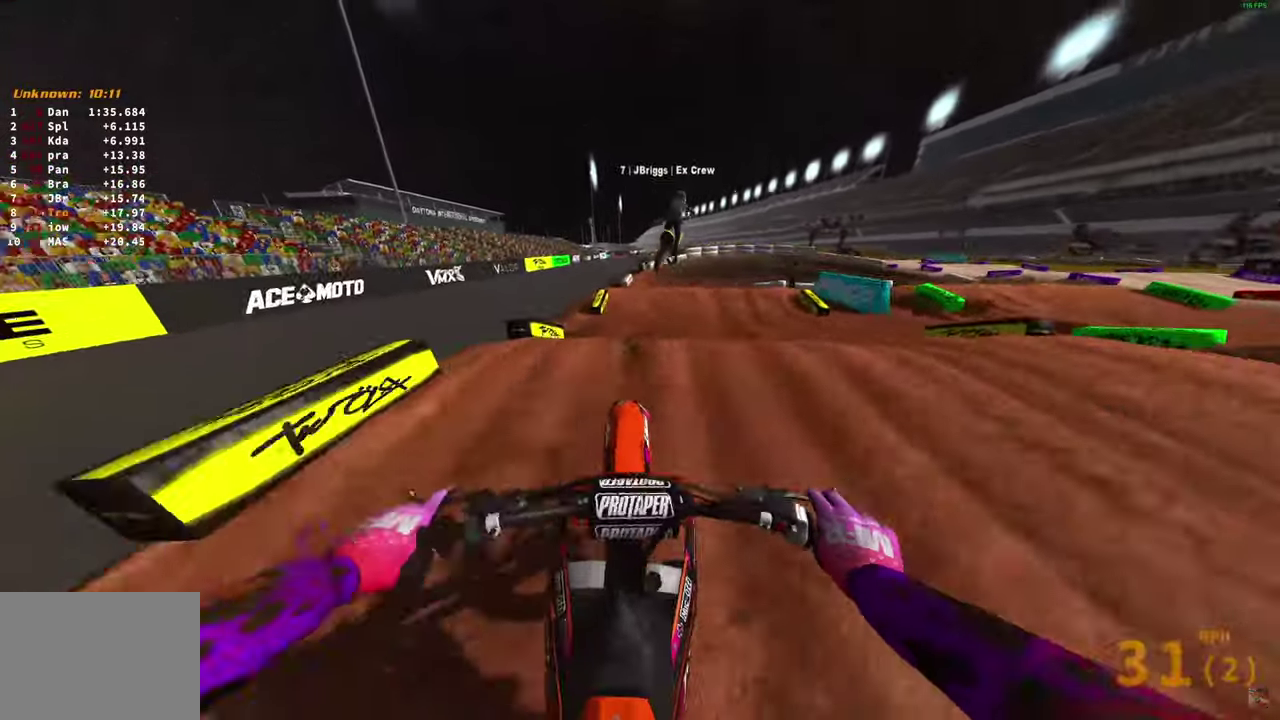
{"dt_ms": 300, "buttons": ["R2"], "left_stick": "right", "right_stick": "up", "button_events": []}
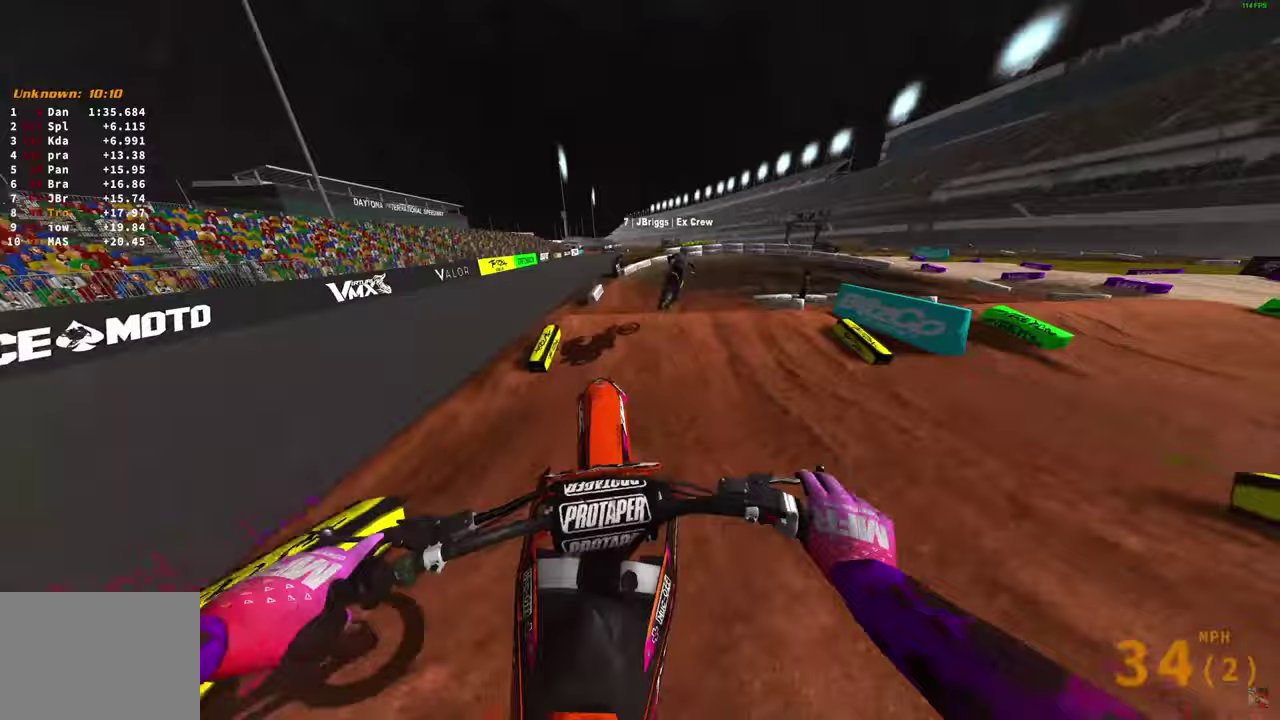
{"dt_ms": 500, "buttons": [], "left_stick": "right", "right_stick": "down", "button_events": [[233, "R2", "up"]]}
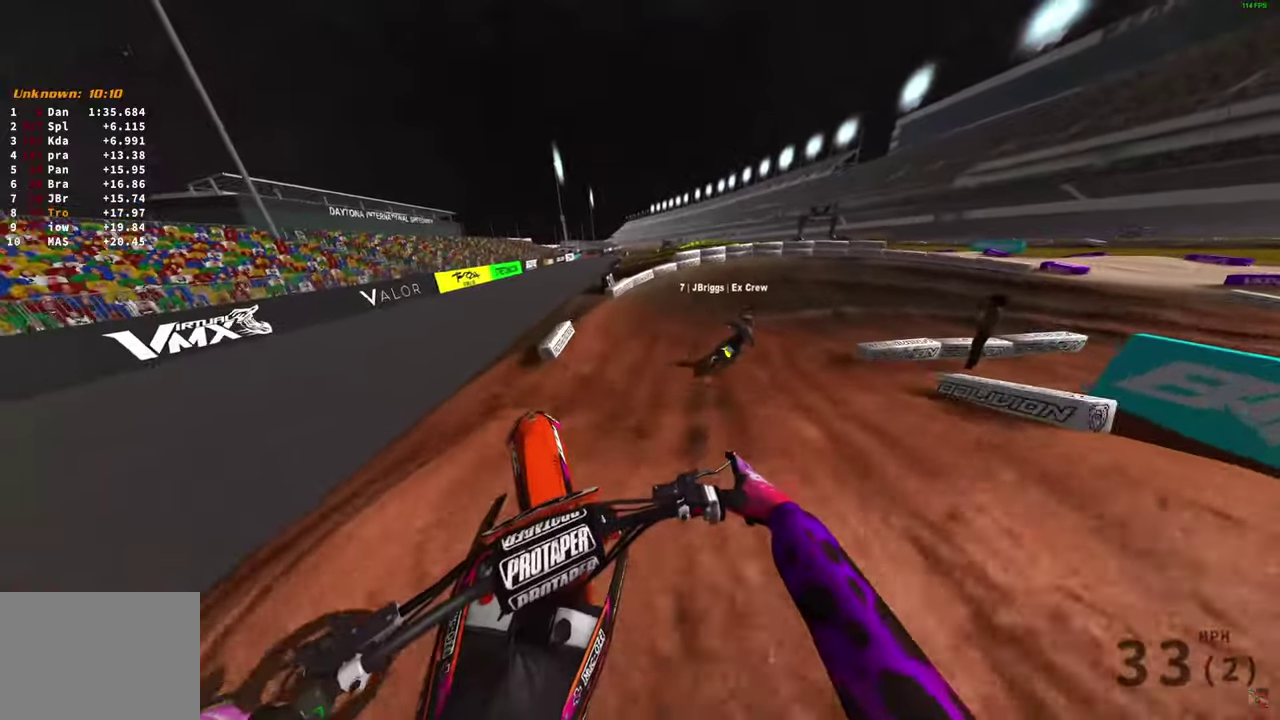
{"dt_ms": 300, "buttons": ["R2"], "left_stick": "right", "right_stick": "left", "button_events": [[283, "R2", "down"]]}
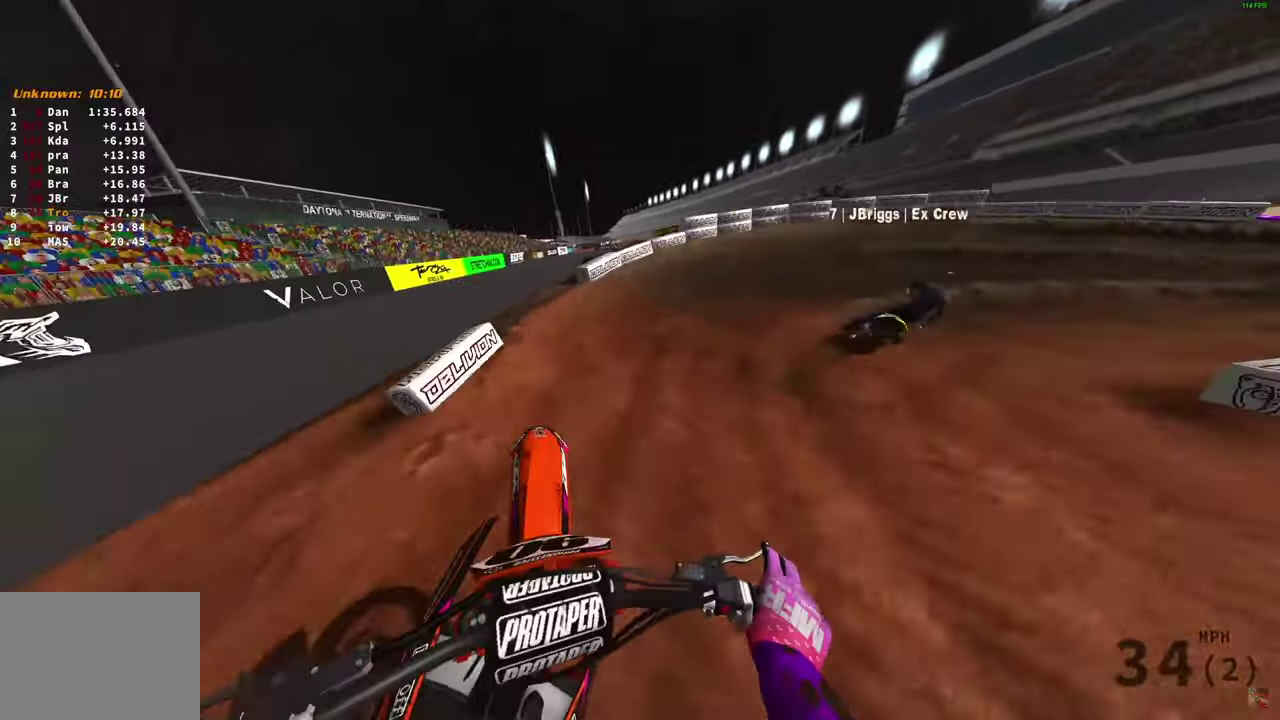
{"dt_ms": 900, "buttons": [], "left_stick": "right", "right_stick": "down-left", "button_events": [[200, "R2", "up"], [550, "R2", "down"], [617, "R2", "up"]]}
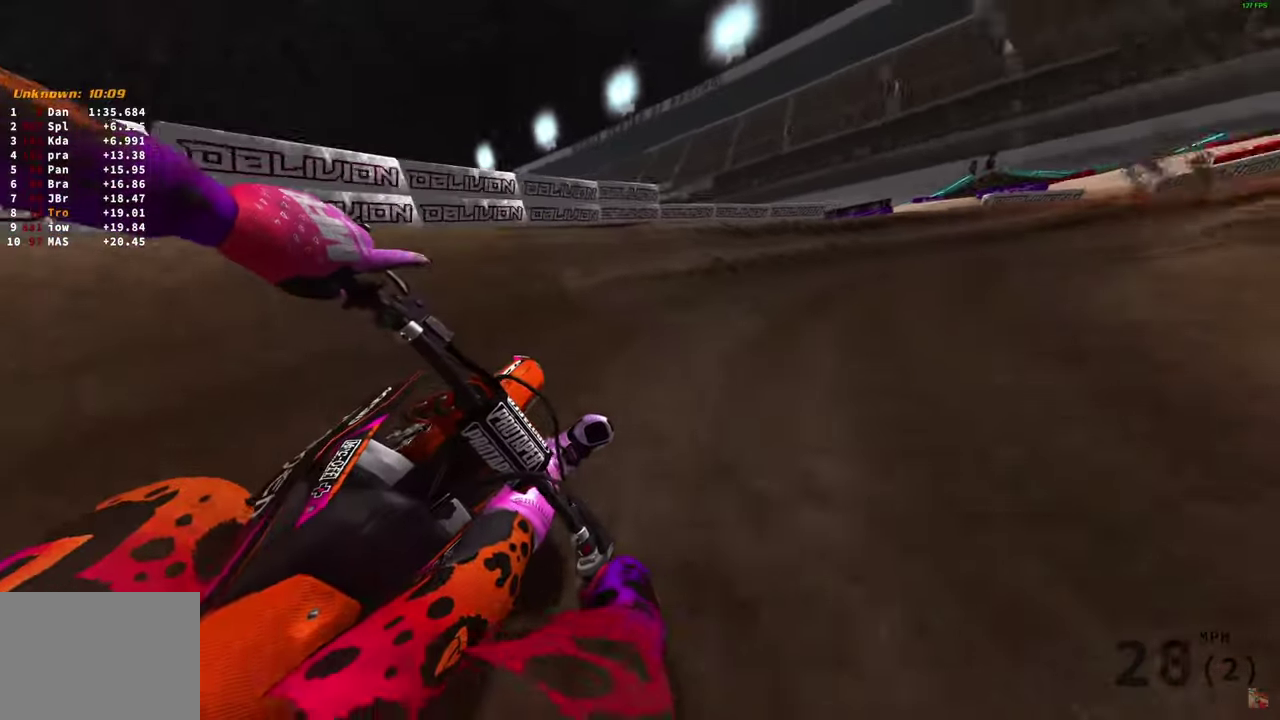
{"dt_ms": 300, "buttons": [], "left_stick": "right", "right_stick": "down-left", "button_events": []}
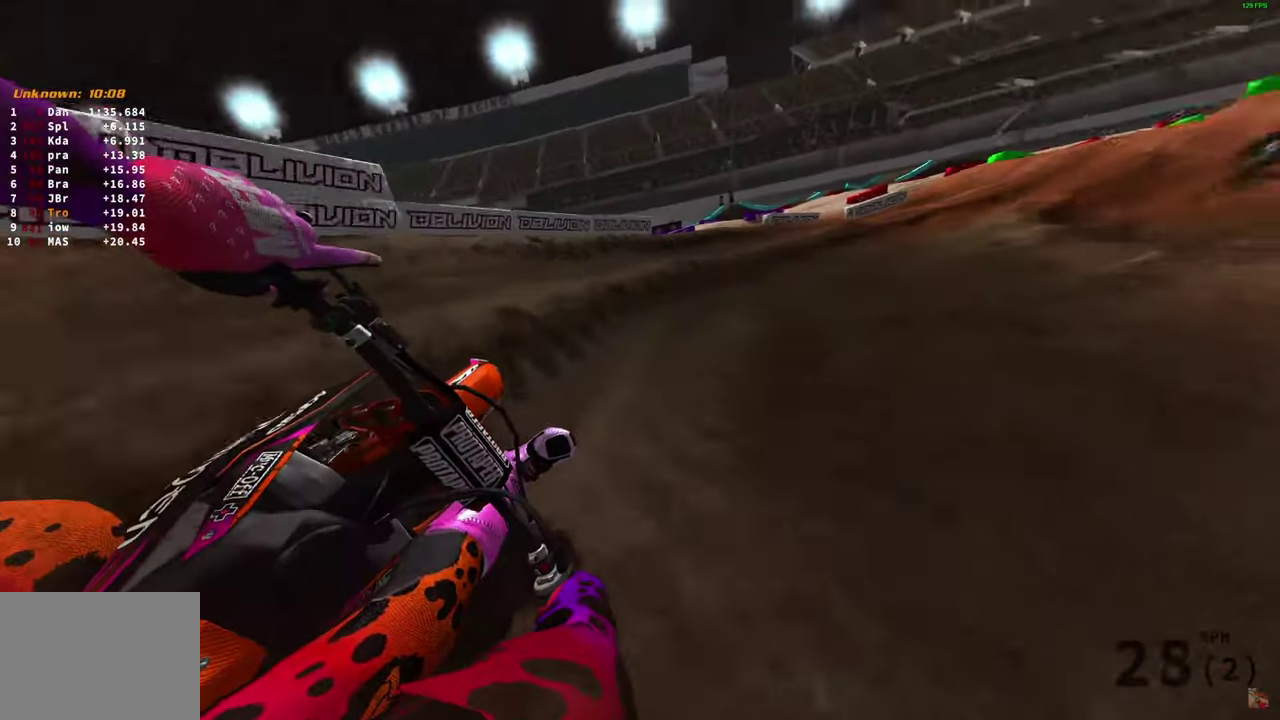
{"dt_ms": 500, "buttons": ["R2"], "left_stick": "right", "right_stick": "down", "button_events": [[33, "R2", "down"]]}